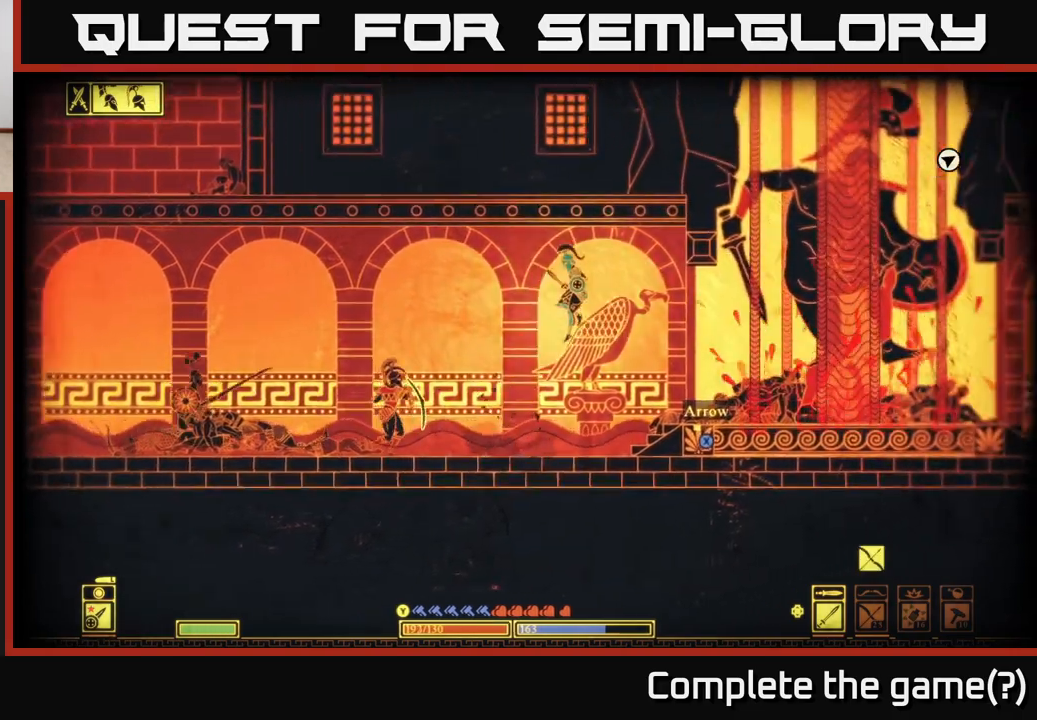
Gameplay with a controller (Xbox layout); each line is a JSON object with the inputs held at the frame after it. "events" lists button and stick changes between this image and that frame as [ms after this image, input, new state], when the widget could be followed in between.
{"buttons": [], "left_stick": "right", "right_stick": "center", "events": [[50, "A", "up"]]}
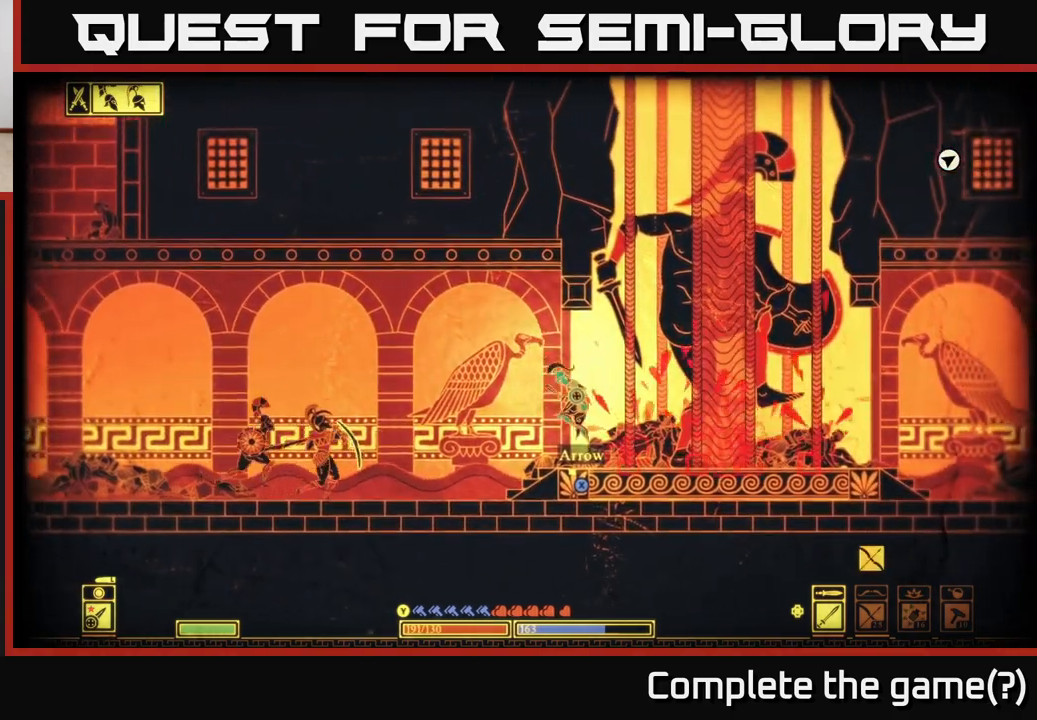
{"buttons": [], "left_stick": "right", "right_stick": "center", "events": [[67, "X", "down"], [217, "X", "up"]]}
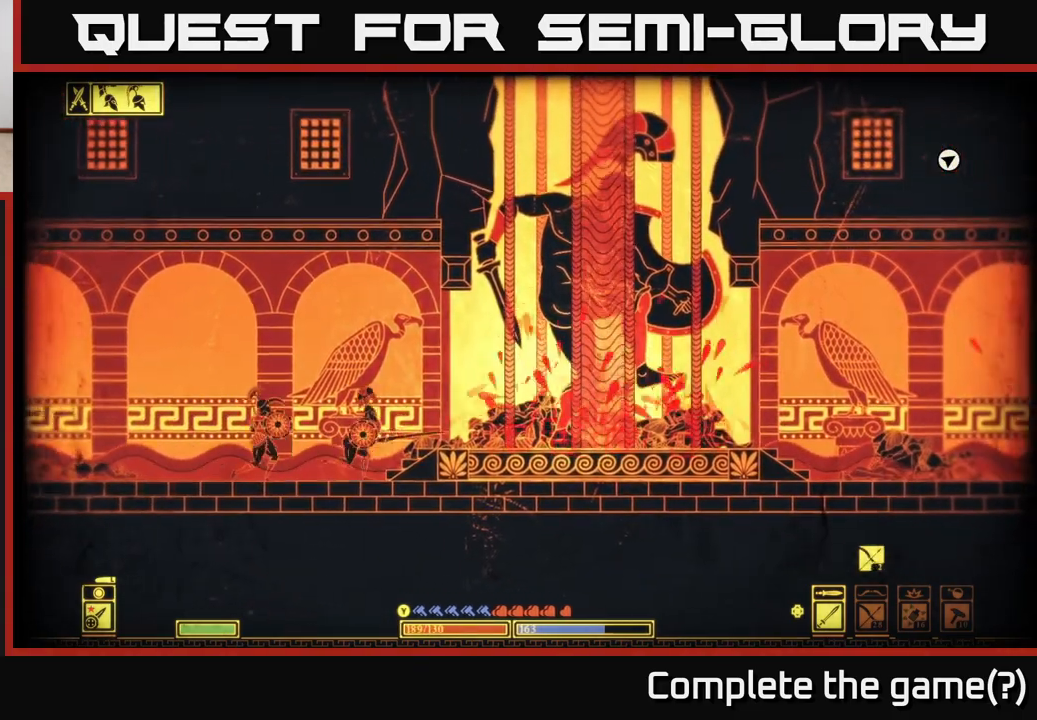
{"buttons": [], "left_stick": "right", "right_stick": "center", "events": [[83, "B", "down"], [417, "B", "up"]]}
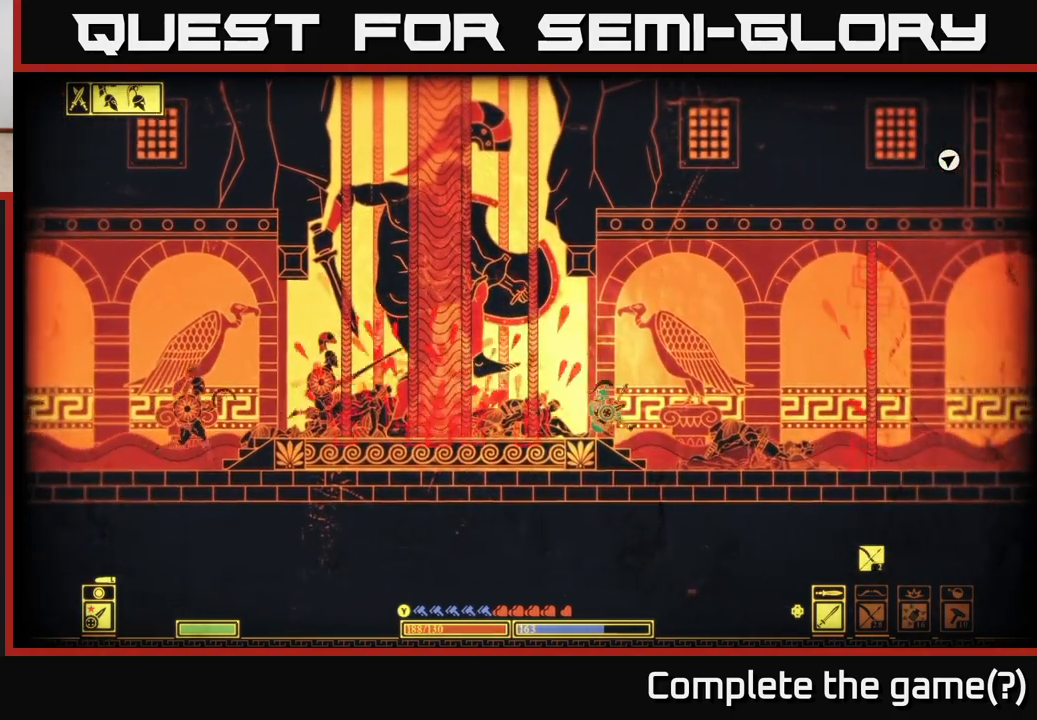
{"buttons": [], "left_stick": "right", "right_stick": "center", "events": []}
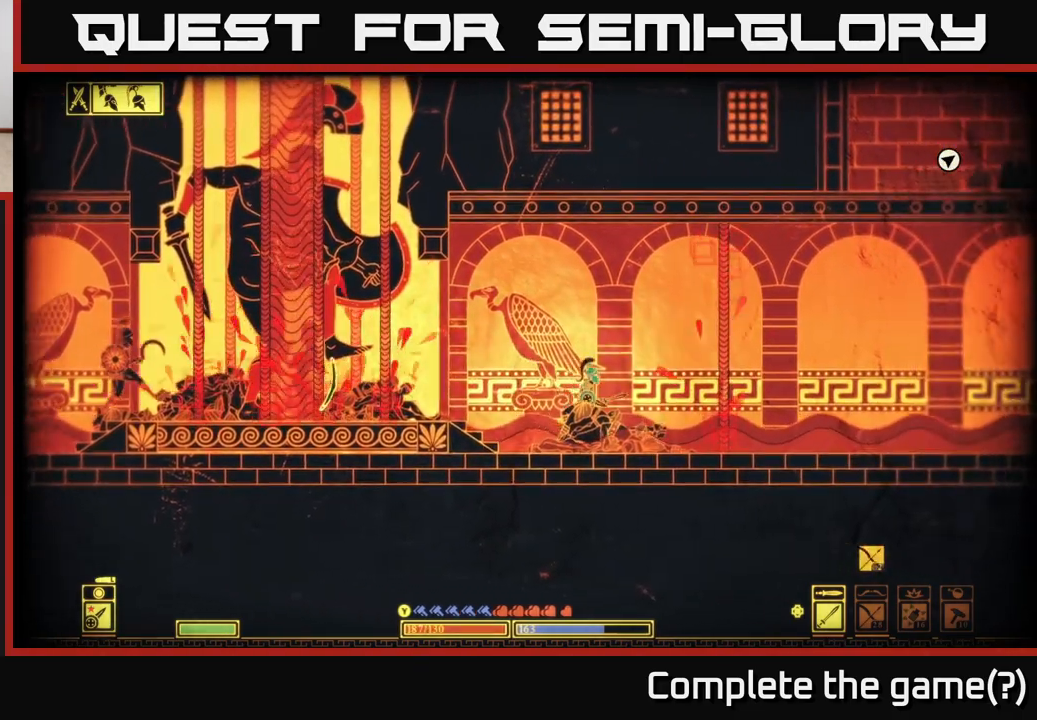
{"buttons": [], "left_stick": "right", "right_stick": "center", "events": []}
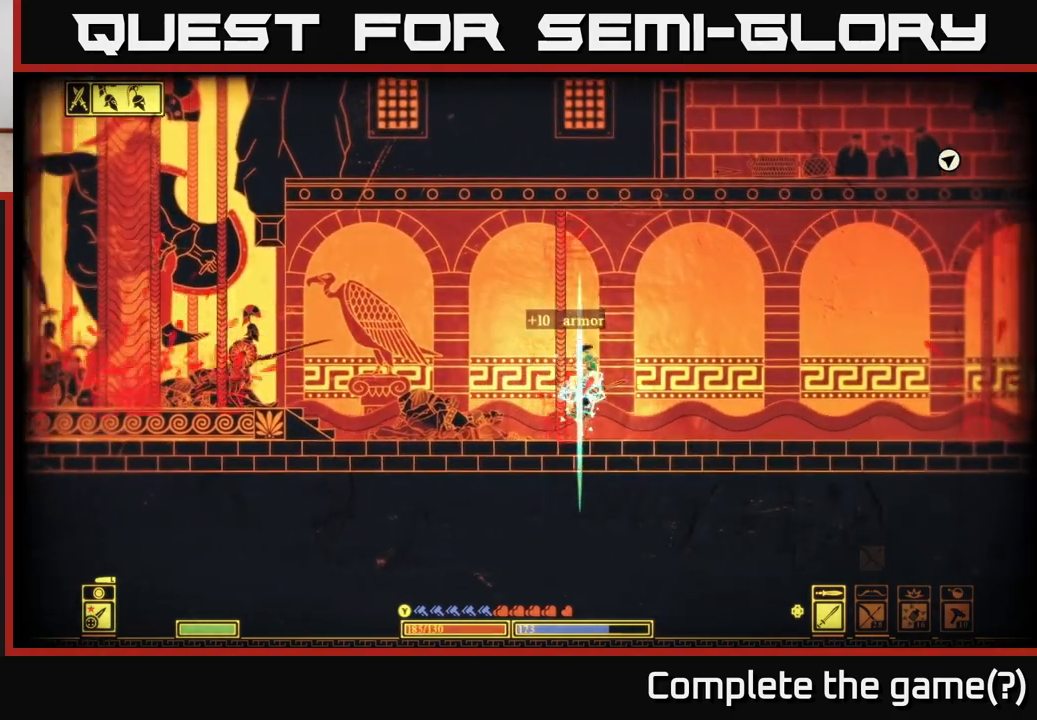
{"buttons": [], "left_stick": "right", "right_stick": "center", "events": []}
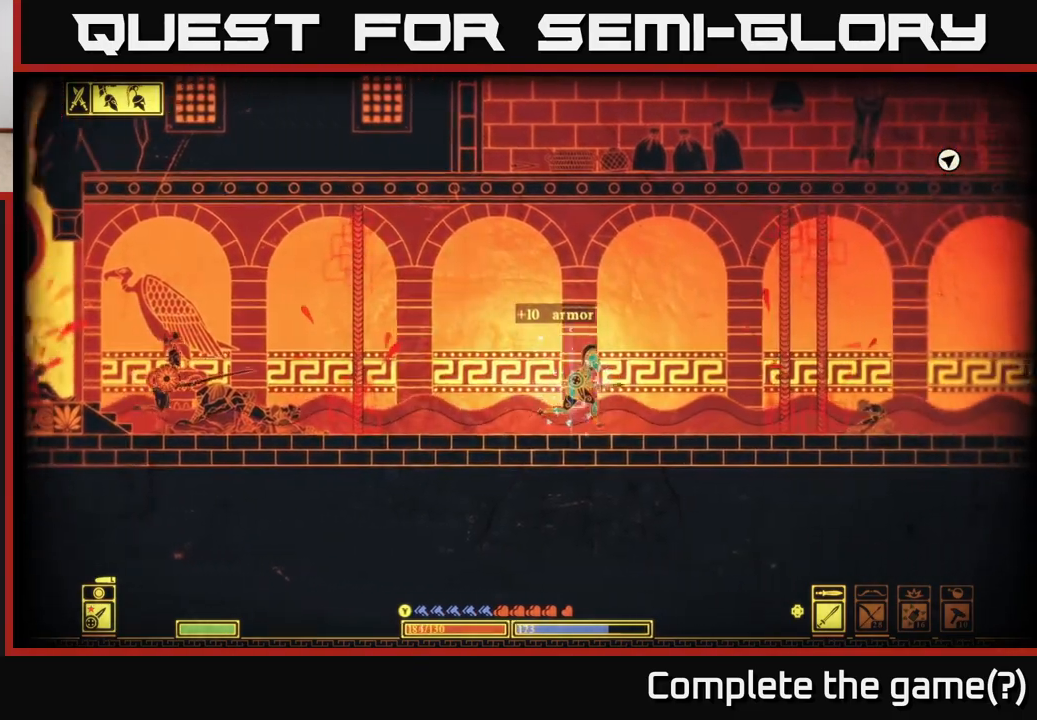
{"buttons": [], "left_stick": "right", "right_stick": "center", "events": []}
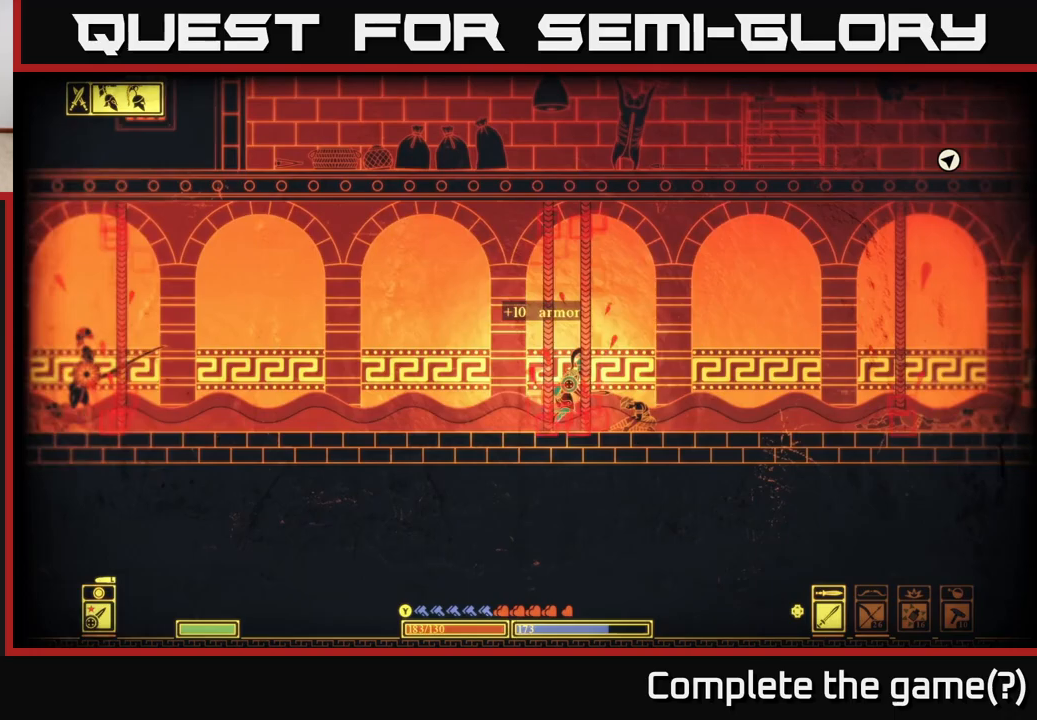
{"buttons": [], "left_stick": "right", "right_stick": "center", "events": []}
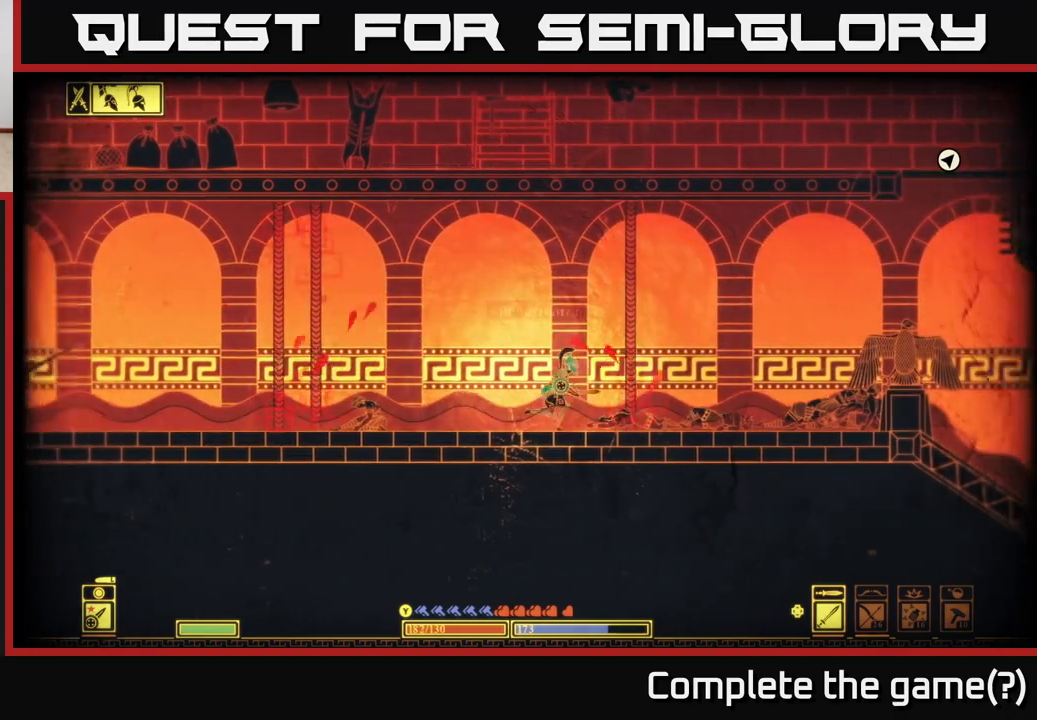
{"buttons": [], "left_stick": "right", "right_stick": "center", "events": []}
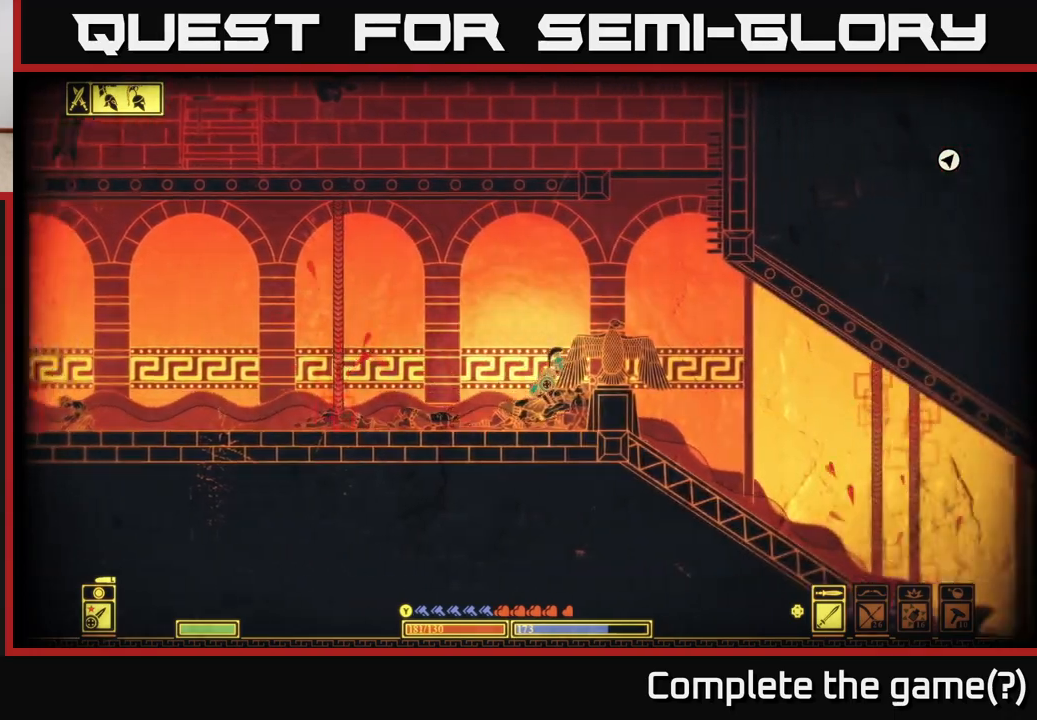
{"buttons": [], "left_stick": "center", "right_stick": "center", "events": [[83, "left_stick", "center"], [217, "SELECT", "down"], [400, "SELECT", "up"]]}
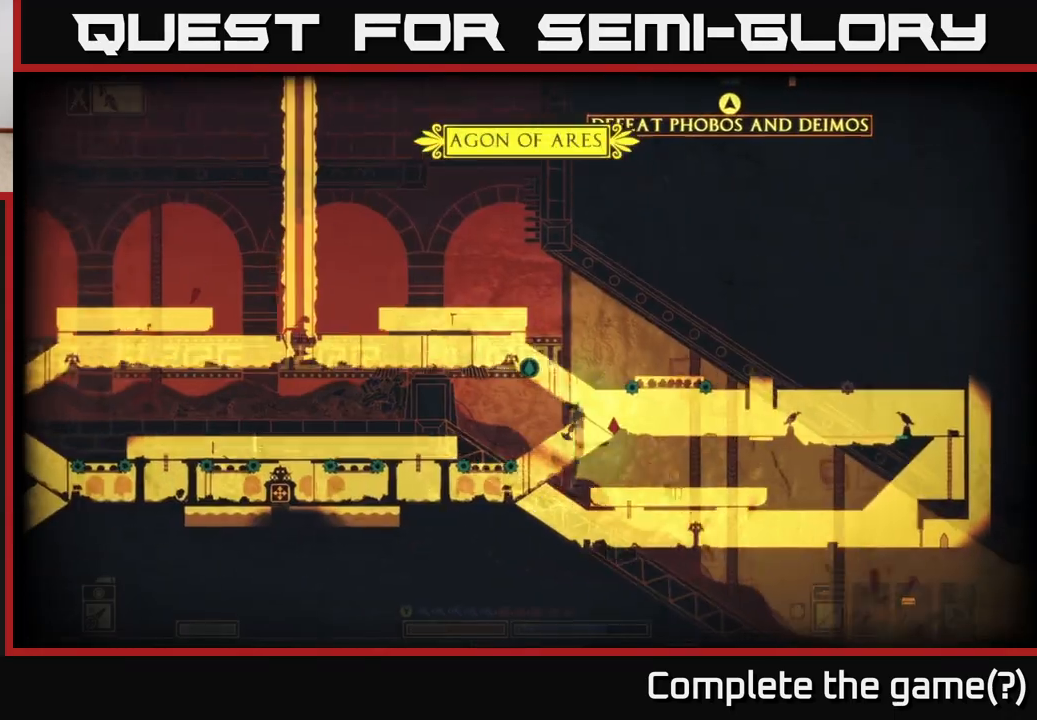
{"buttons": [], "left_stick": "center", "right_stick": "center", "events": []}
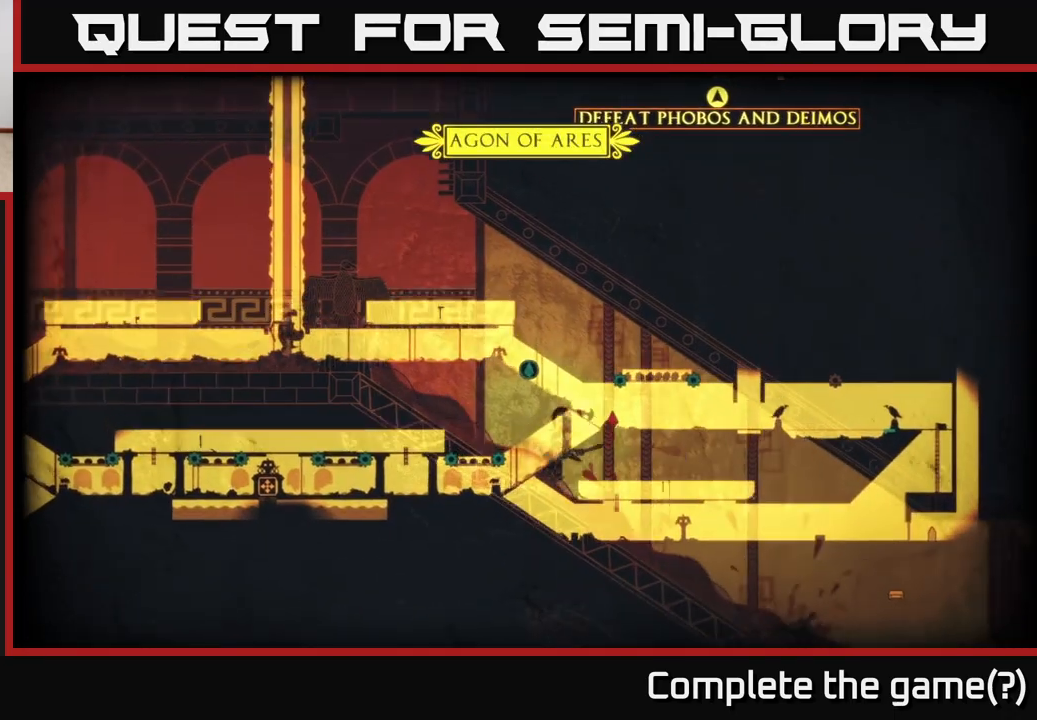
{"buttons": ["SELECT"], "left_stick": "right", "right_stick": "center", "events": [[50, "left_stick", "right"], [400, "SELECT", "down"]]}
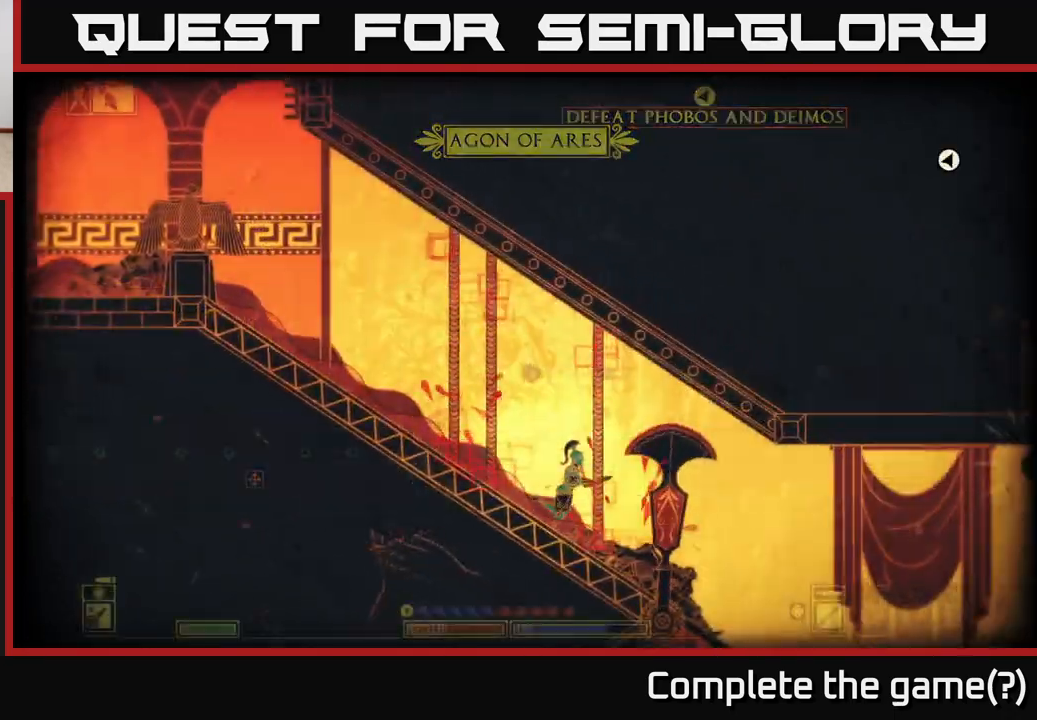
{"buttons": [], "left_stick": "right", "right_stick": "center", "events": [[33, "SELECT", "up"], [183, "left_stick", "up-left"], [317, "left_stick", "center"], [467, "left_stick", "right"]]}
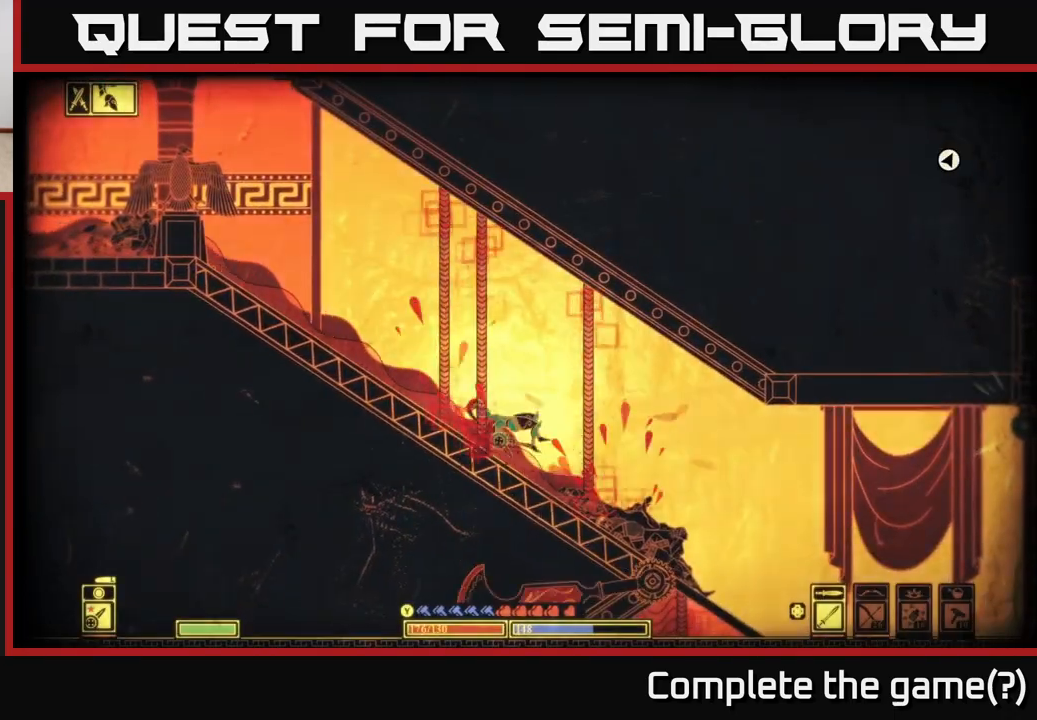
{"buttons": [], "left_stick": "right", "right_stick": "center", "events": [[133, "B", "down"], [233, "B", "up"]]}
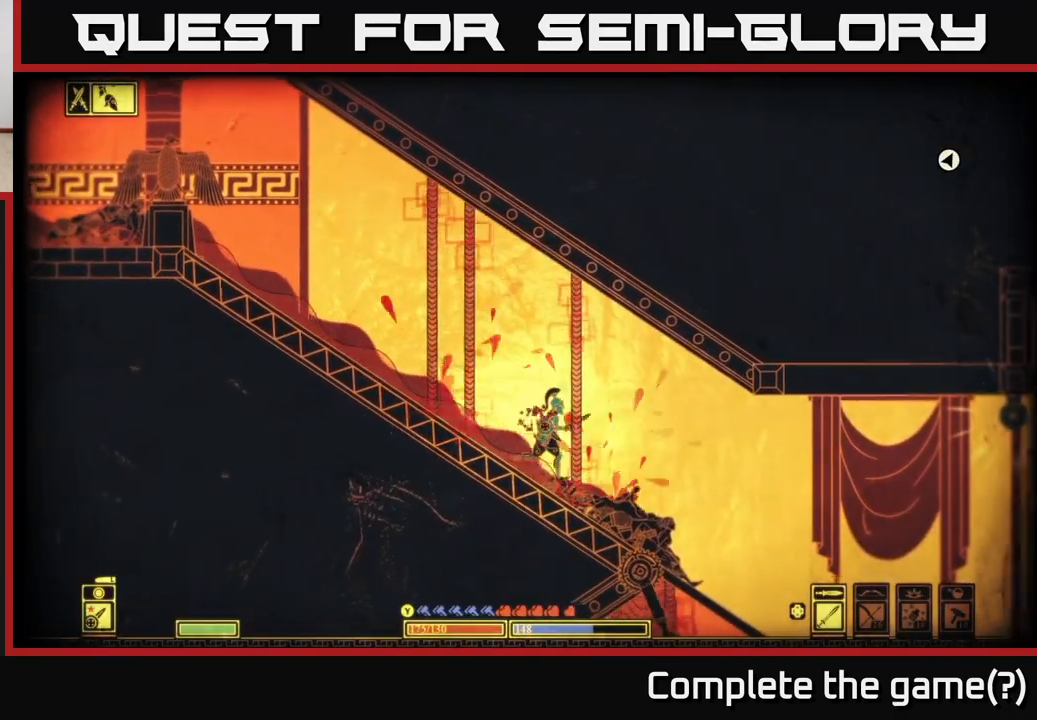
{"buttons": ["B"], "left_stick": "right", "right_stick": "center", "events": [[300, "B", "down"]]}
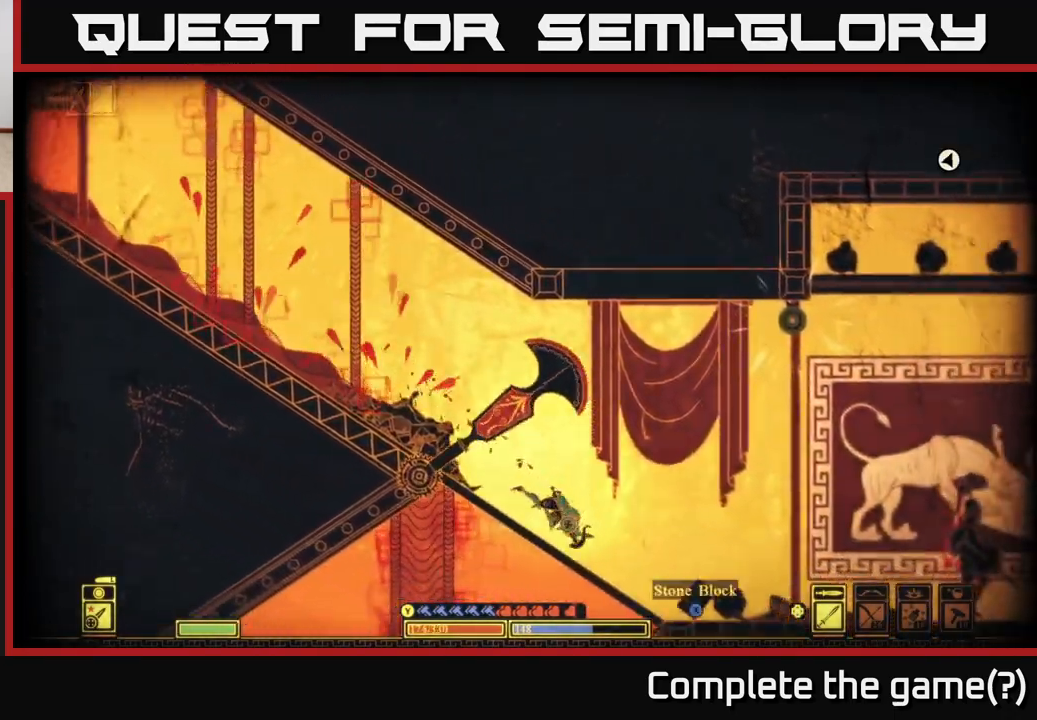
{"buttons": [], "left_stick": "right", "right_stick": "center", "events": [[133, "B", "up"]]}
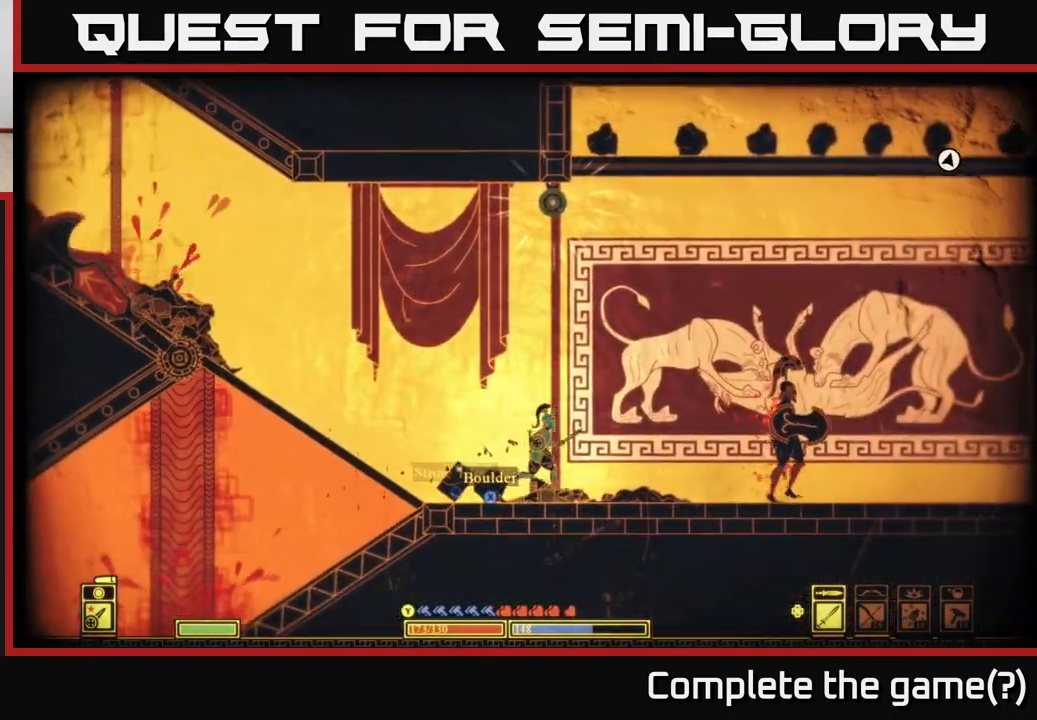
{"buttons": [], "left_stick": "left", "right_stick": "center", "events": [[233, "left_stick", "left"]]}
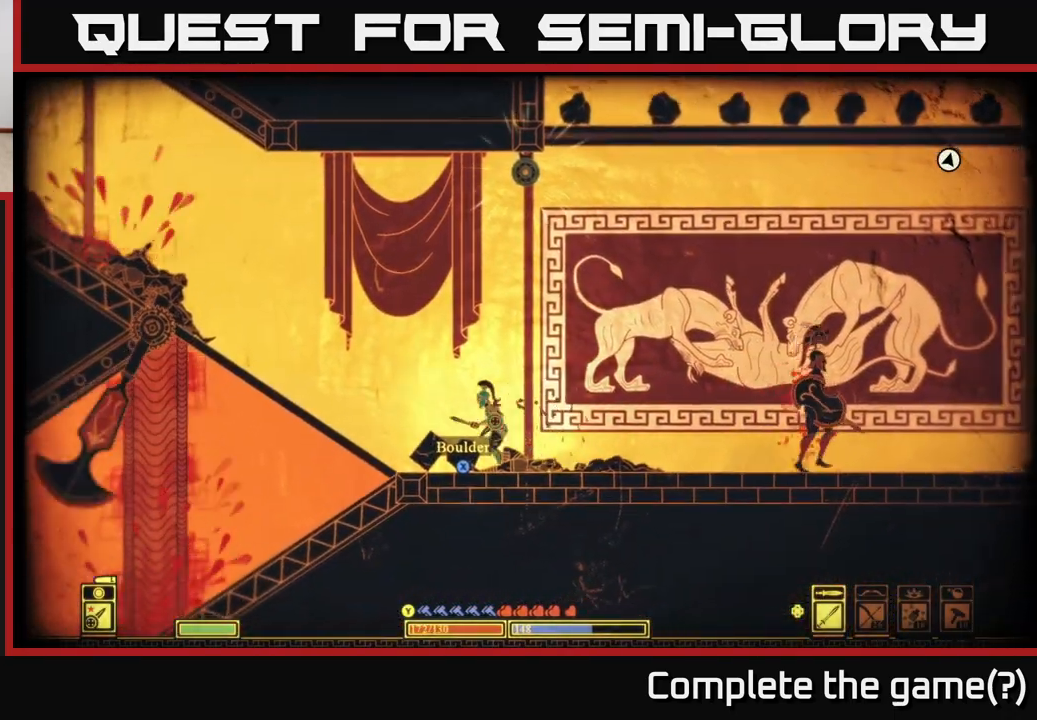
{"buttons": ["X"], "left_stick": "right", "right_stick": "center", "events": [[17, "left_stick", "center"], [133, "left_stick", "right"], [183, "left_stick", "center"], [200, "X", "down"], [367, "left_stick", "right"]]}
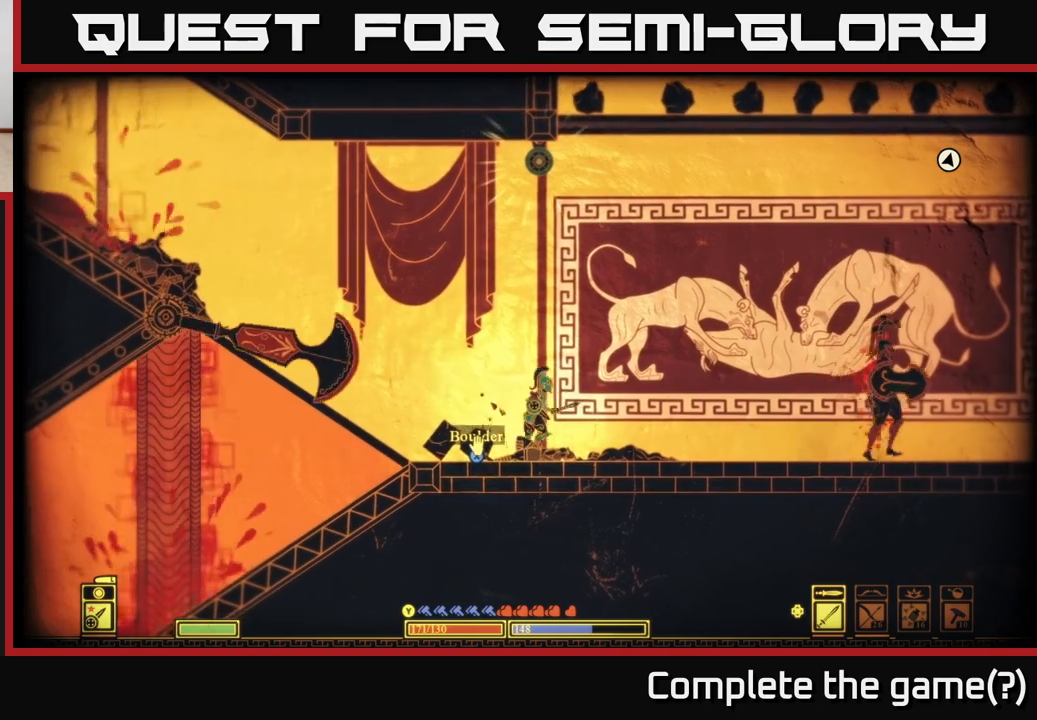
{"buttons": ["R2"], "left_stick": "right", "right_stick": "up-right", "events": [[333, "X", "up"], [500, "R2", "down"], [500, "right_stick", "up-right"]]}
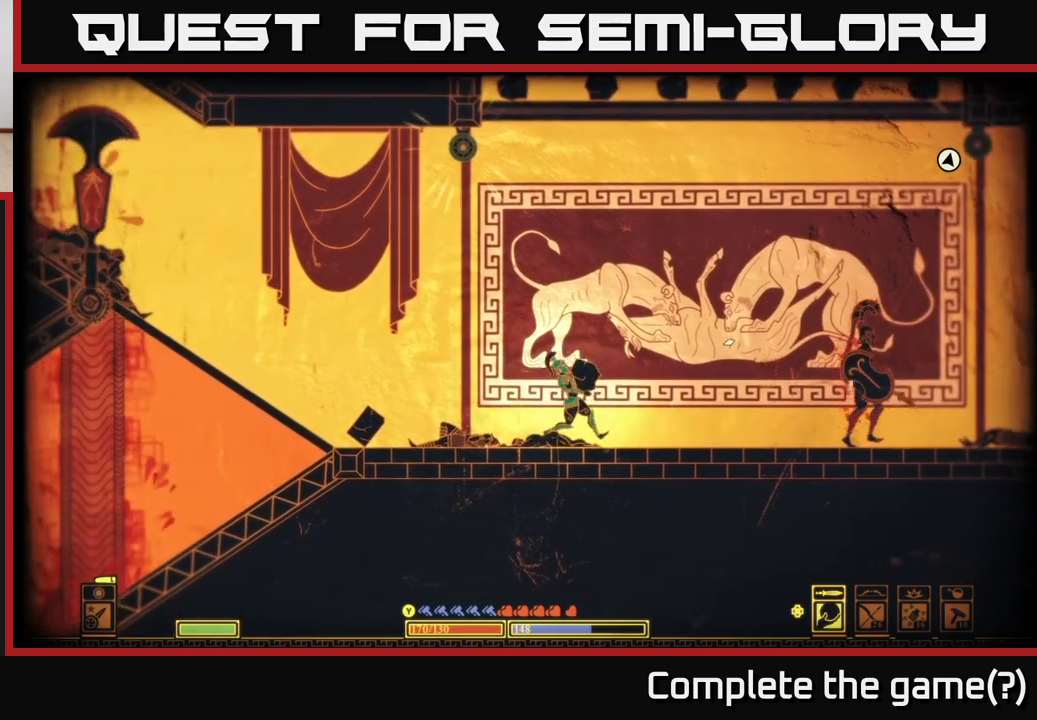
{"buttons": [], "left_stick": "right", "right_stick": "up-right", "events": [[317, "R2", "up"]]}
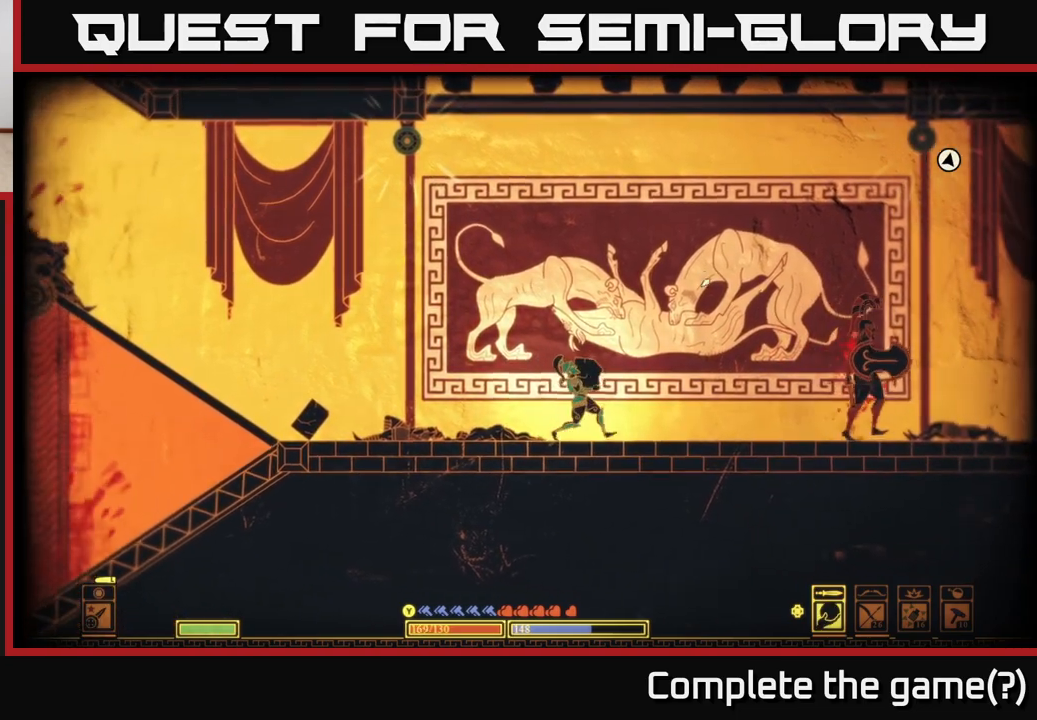
{"buttons": [], "left_stick": "right", "right_stick": "up-right", "events": []}
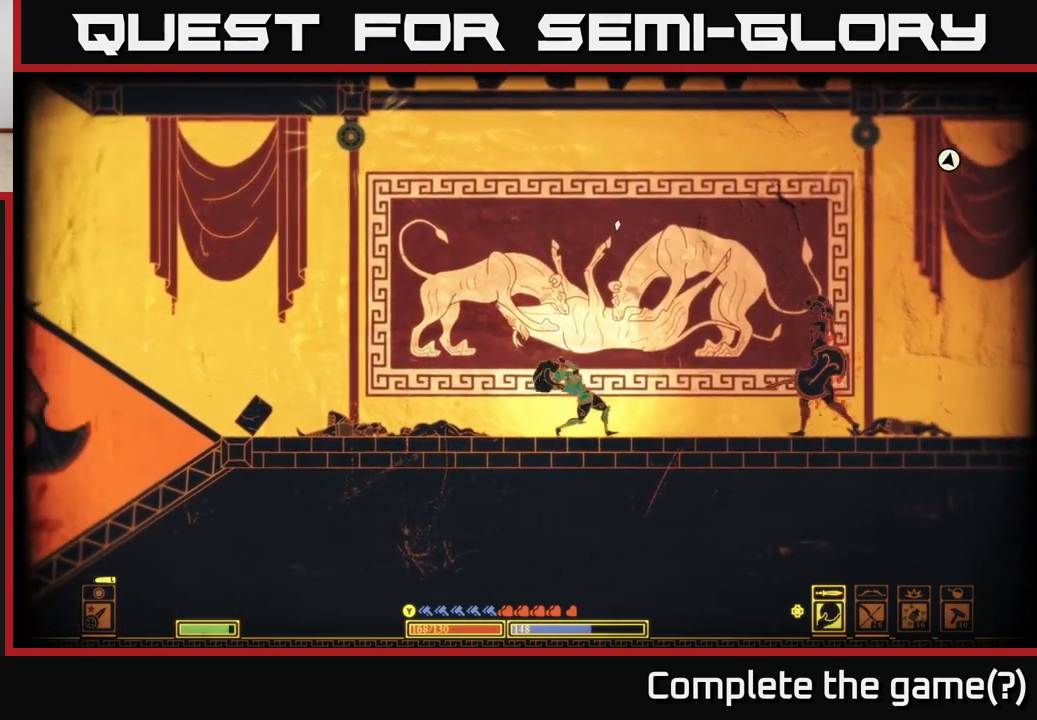
{"buttons": [], "left_stick": "left", "right_stick": "up-right", "events": [[350, "left_stick", "left"]]}
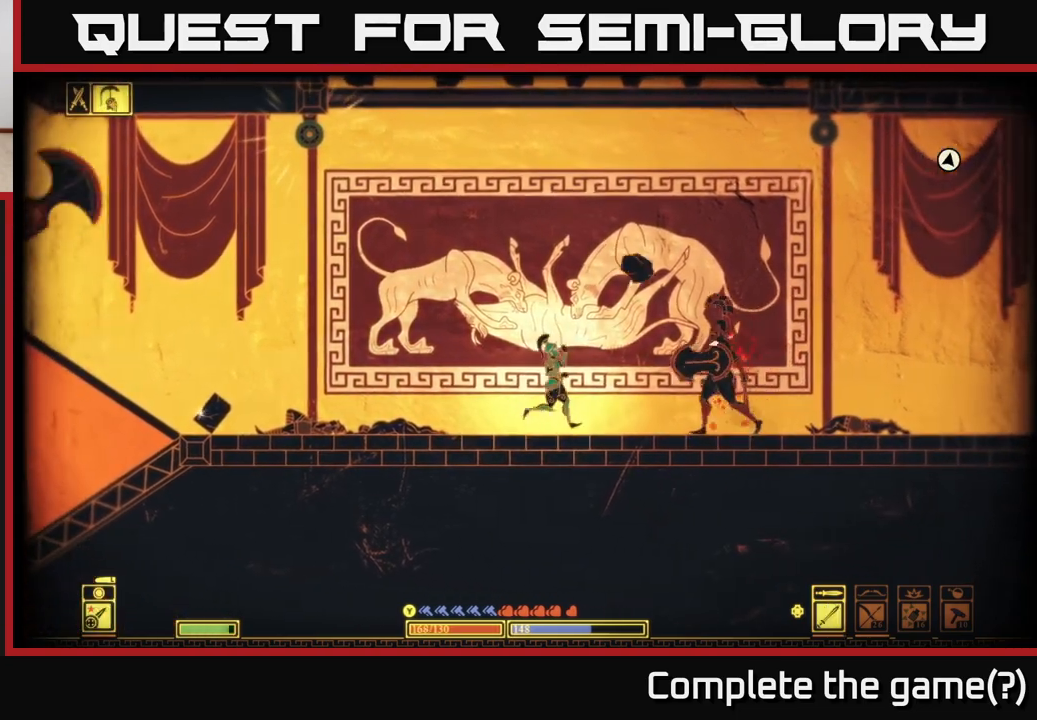
{"buttons": [], "left_stick": "right", "right_stick": "center", "events": [[50, "right_stick", "right"], [333, "left_stick", "center"], [433, "right_stick", "center"], [467, "left_stick", "right"]]}
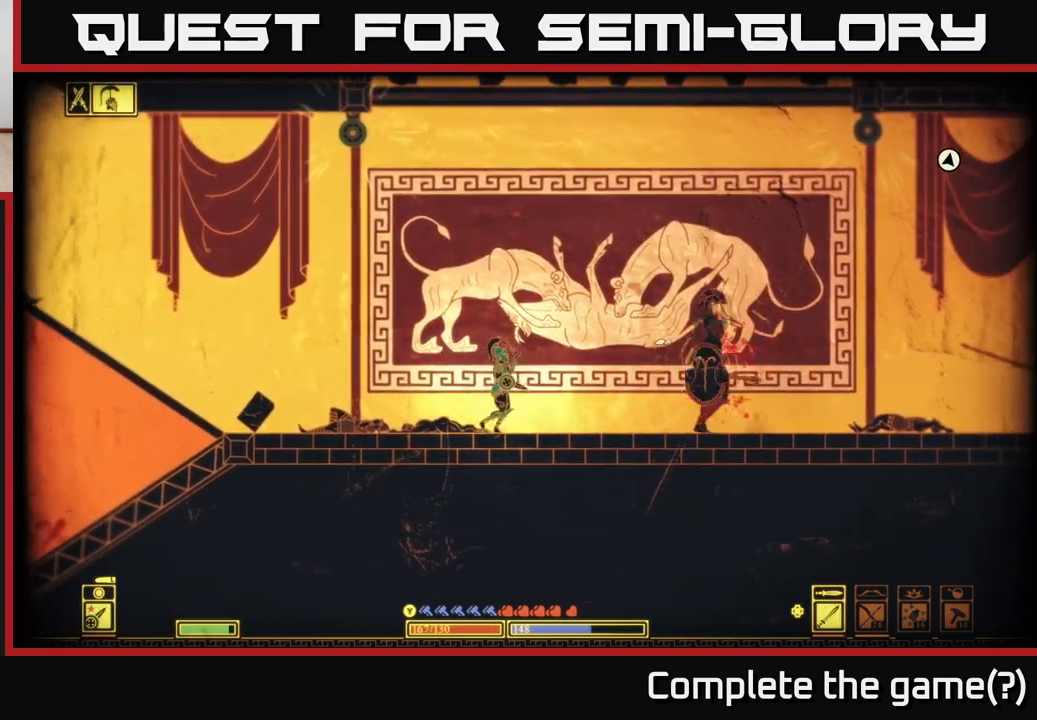
{"buttons": [], "left_stick": "left", "right_stick": "center", "events": [[483, "left_stick", "left"]]}
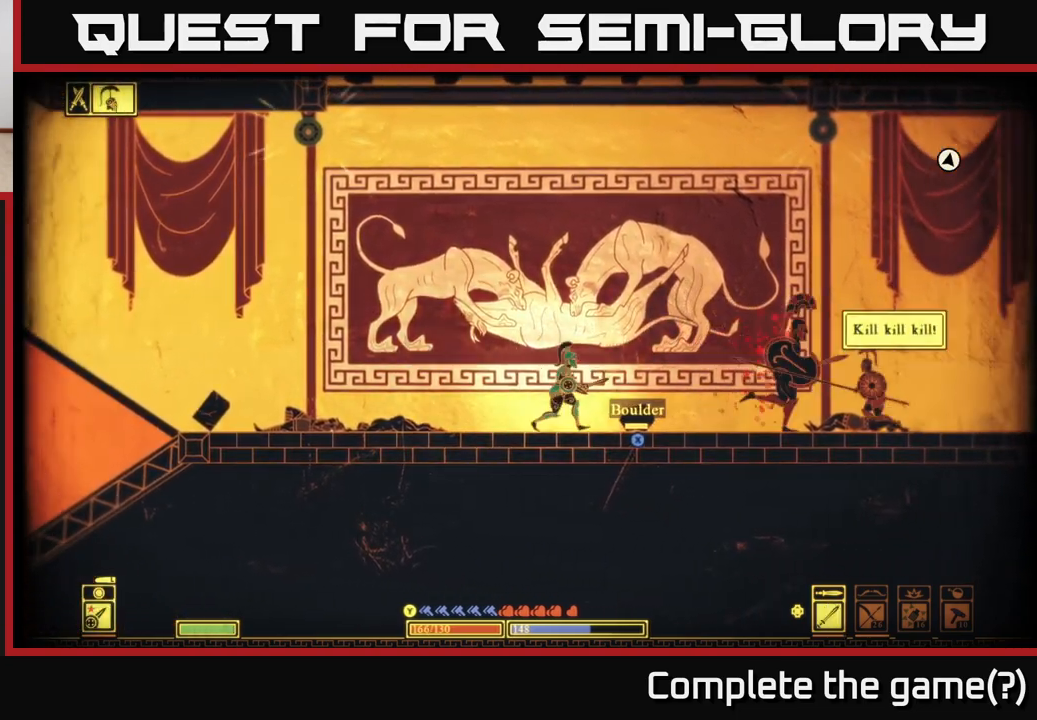
{"buttons": [], "left_stick": "left", "right_stick": "right", "events": [[317, "right_stick", "right"]]}
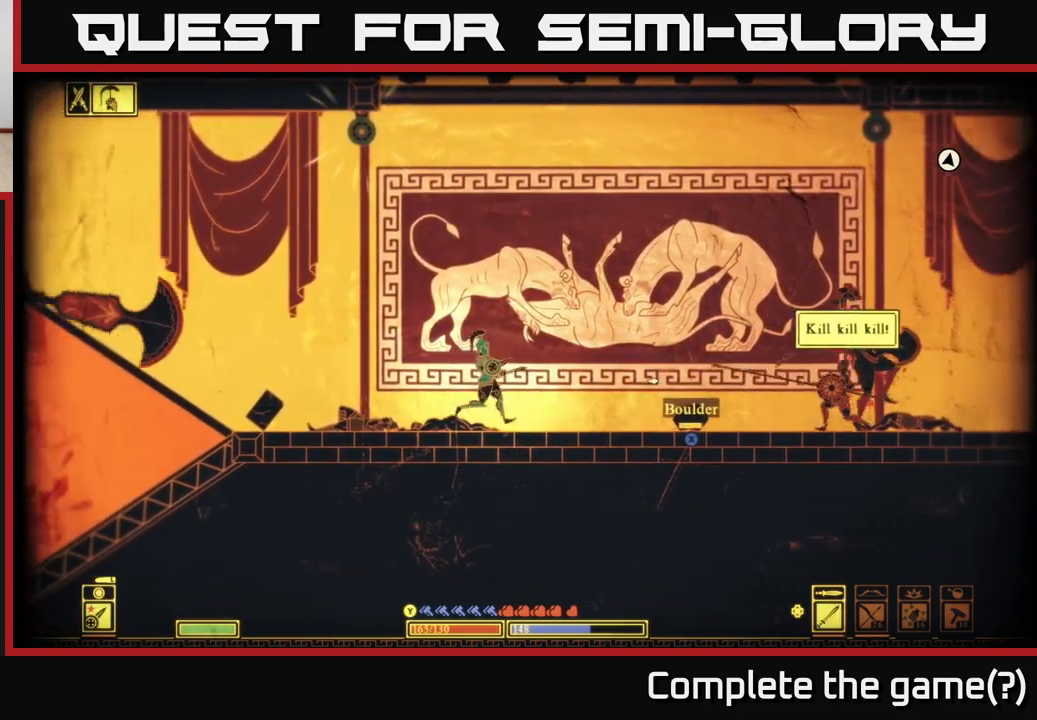
{"buttons": [], "left_stick": "right", "right_stick": "center", "events": [[233, "left_stick", "center"], [317, "left_stick", "right"], [500, "right_stick", "center"]]}
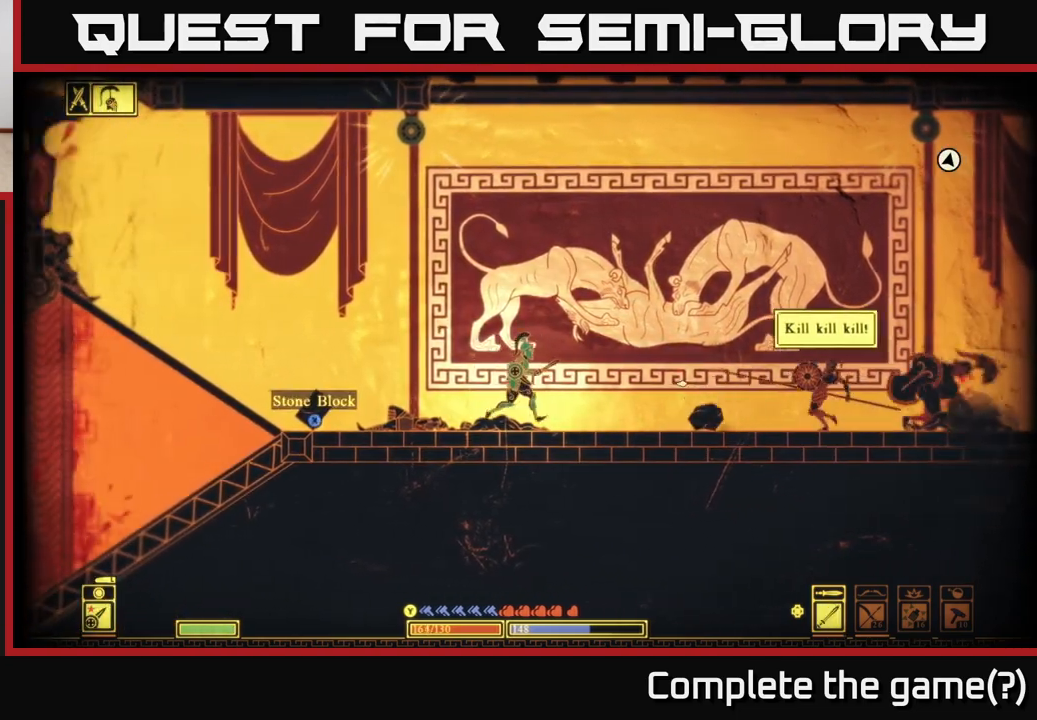
{"buttons": [], "left_stick": "right", "right_stick": "center", "events": []}
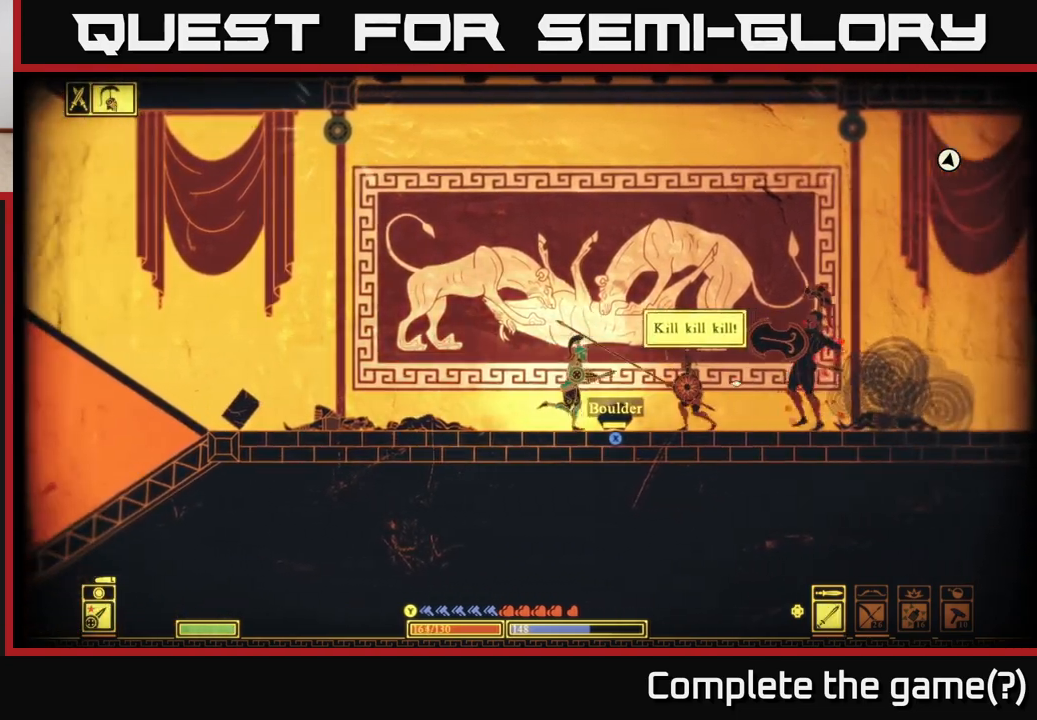
{"buttons": ["B"], "left_stick": "right", "right_stick": "center", "events": [[233, "B", "down"]]}